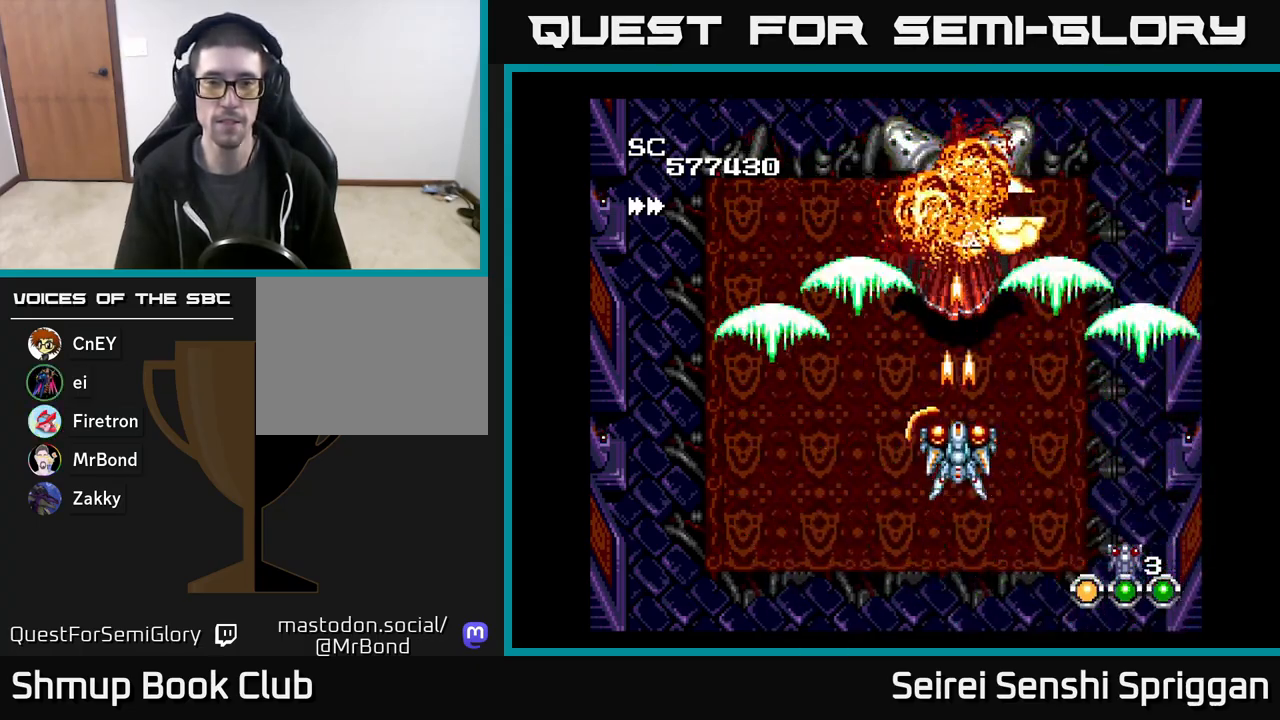
Gameplay with a controller (Xbox layout); each line is a JSON object with the inputs held at the frame after it. "events" lists button and stick changes between this image and that frame as [ms after this image, input, new state], when the widget could be followed in between. Not read: left_stick right_stick.
{"buttons": ["X"], "events": []}
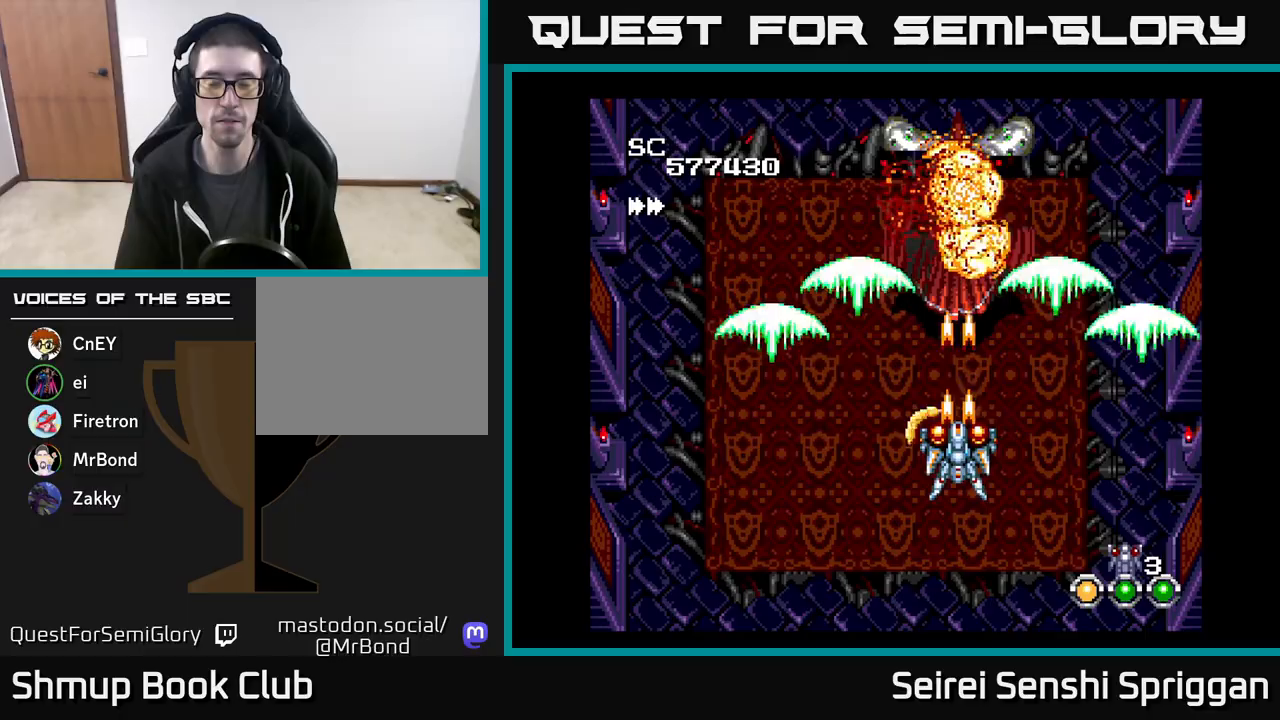
{"buttons": ["X"], "events": []}
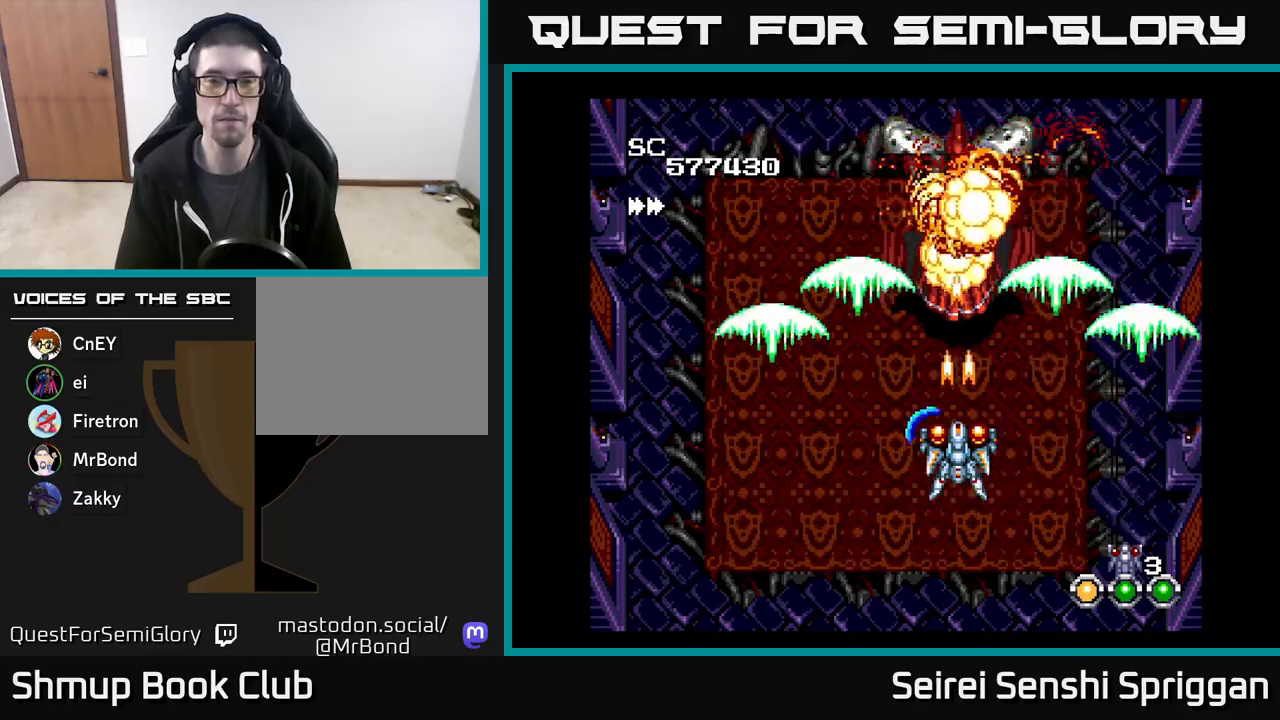
{"buttons": ["X"], "events": []}
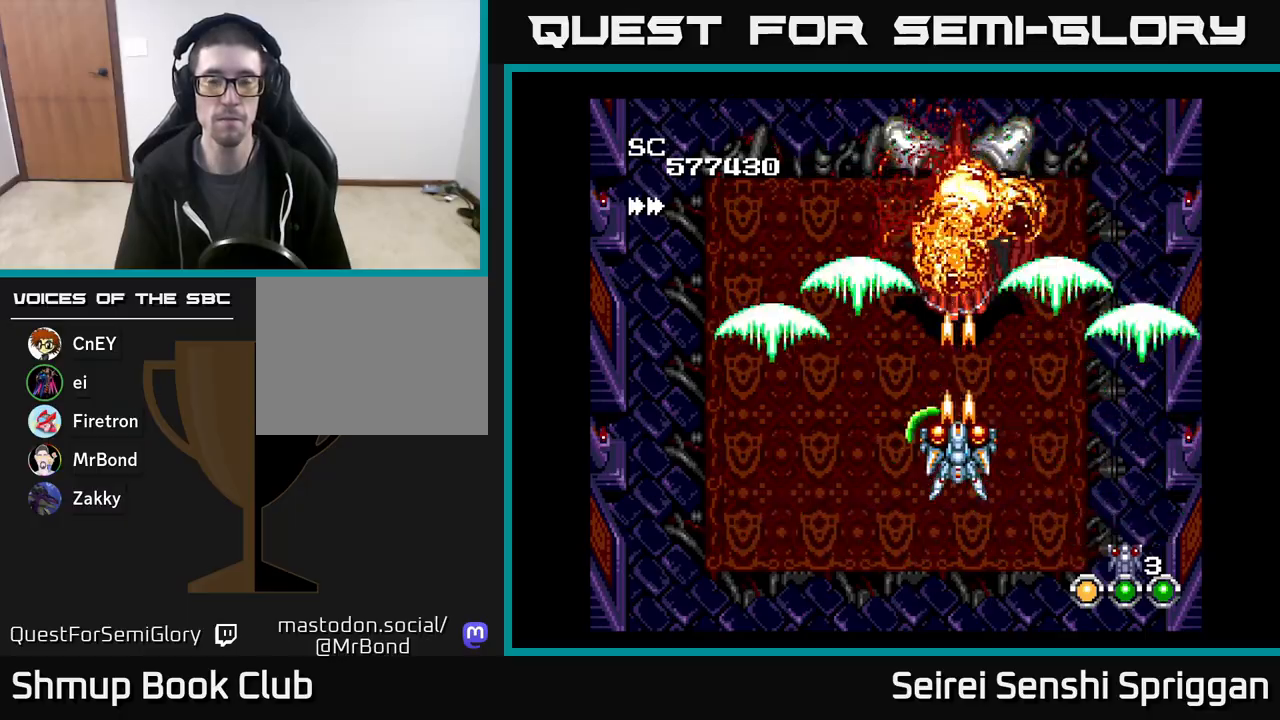
{"buttons": ["X", "DPAD_DOWN", "DPAD_LEFT"], "events": [[483, "DPAD_DOWN", "down"], [483, "DPAD_LEFT", "down"]]}
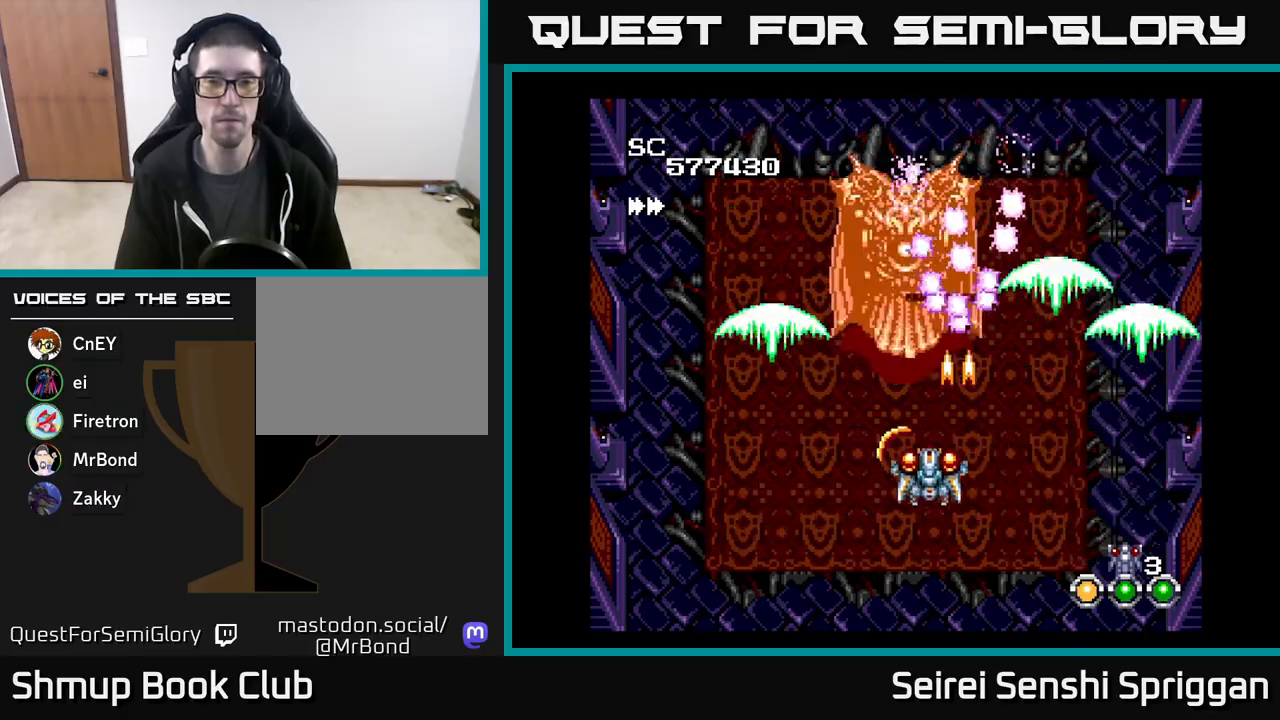
{"buttons": ["X", "DPAD_LEFT"], "events": [[233, "DPAD_LEFT", "up"], [300, "DPAD_DOWN", "up"], [400, "DPAD_LEFT", "down"]]}
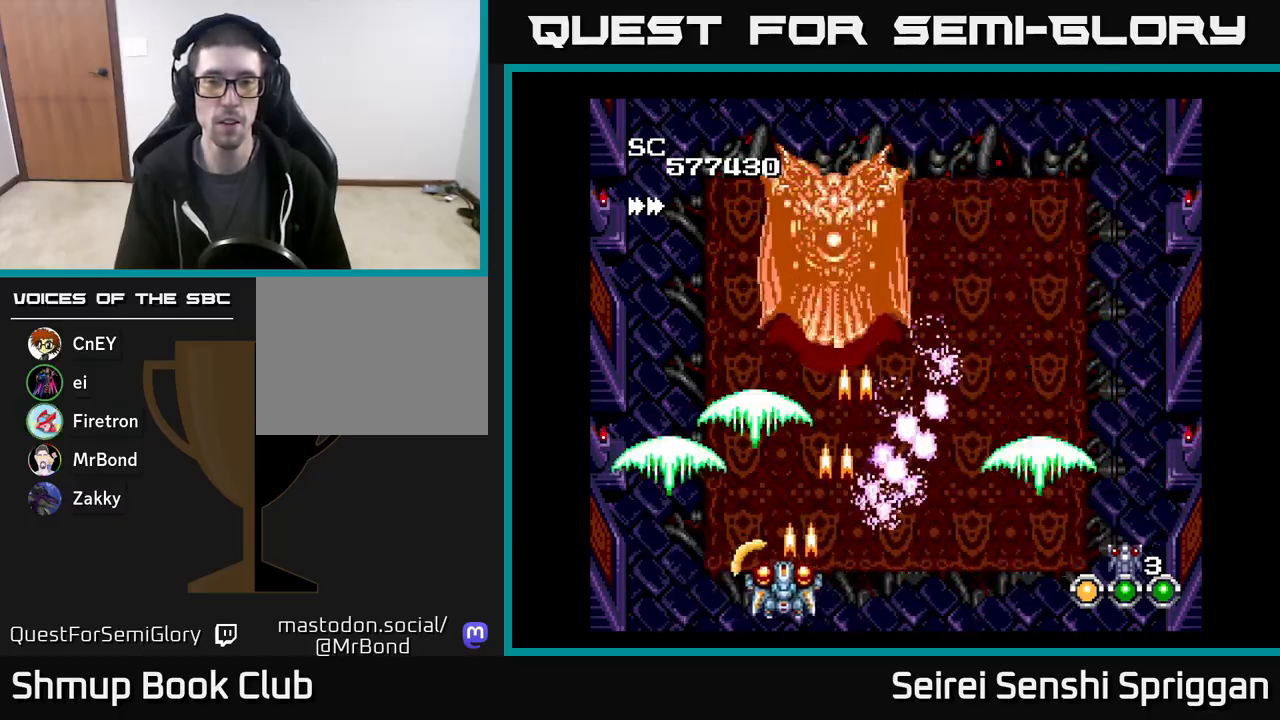
{"buttons": ["X", "DPAD_RIGHT"], "events": [[83, "DPAD_UP", "down"], [150, "DPAD_LEFT", "up"], [350, "DPAD_UP", "up"], [500, "DPAD_RIGHT", "down"]]}
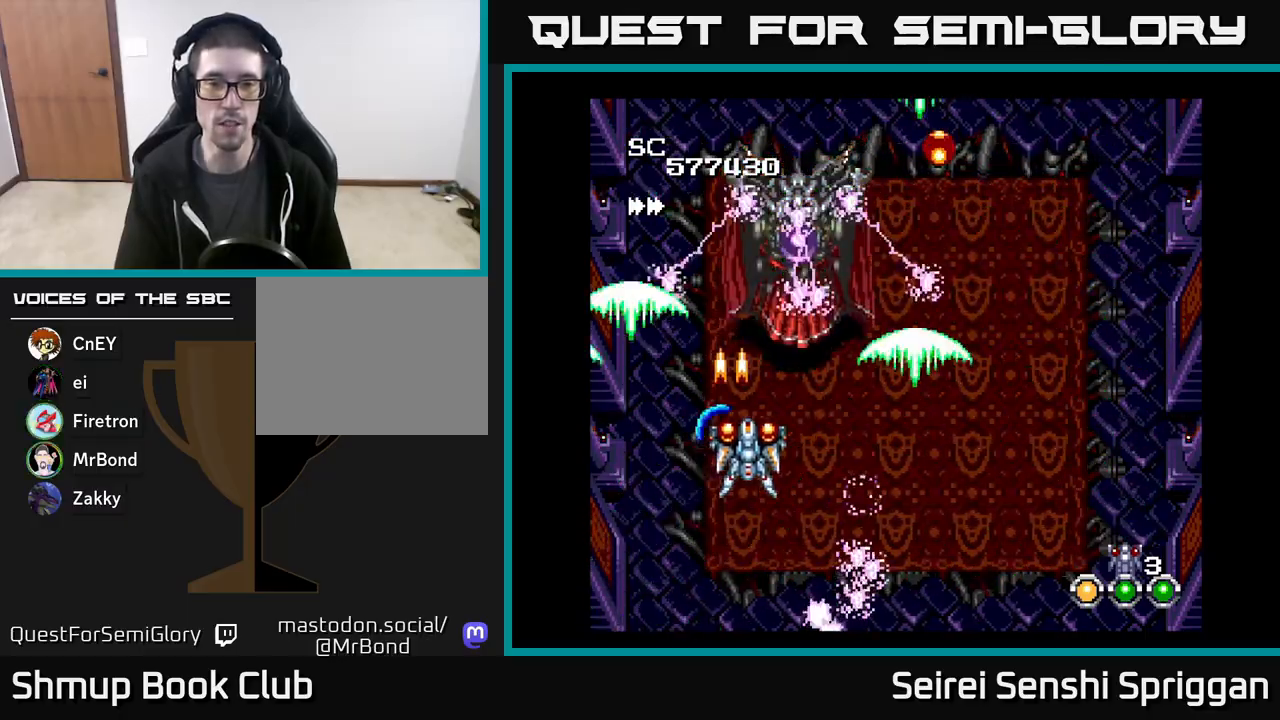
{"buttons": ["X", "DPAD_RIGHT"], "events": [[33, "DPAD_DOWN", "down"], [50, "DPAD_RIGHT", "up"], [150, "DPAD_DOWN", "up"], [417, "DPAD_RIGHT", "down"]]}
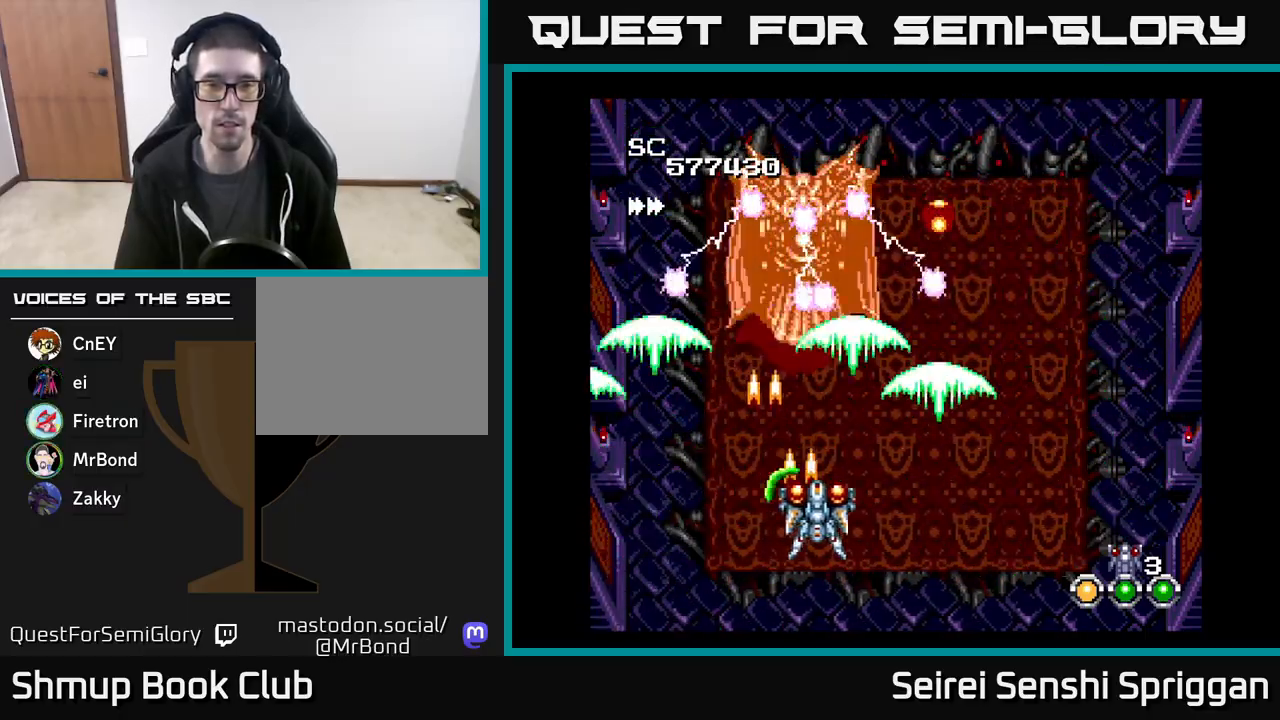
{"buttons": ["X", "DPAD_DOWN"], "events": [[67, "DPAD_RIGHT", "up"], [100, "DPAD_LEFT", "down"], [233, "DPAD_DOWN", "down"], [233, "DPAD_LEFT", "up"], [250, "DPAD_RIGHT", "down"], [367, "DPAD_RIGHT", "up"]]}
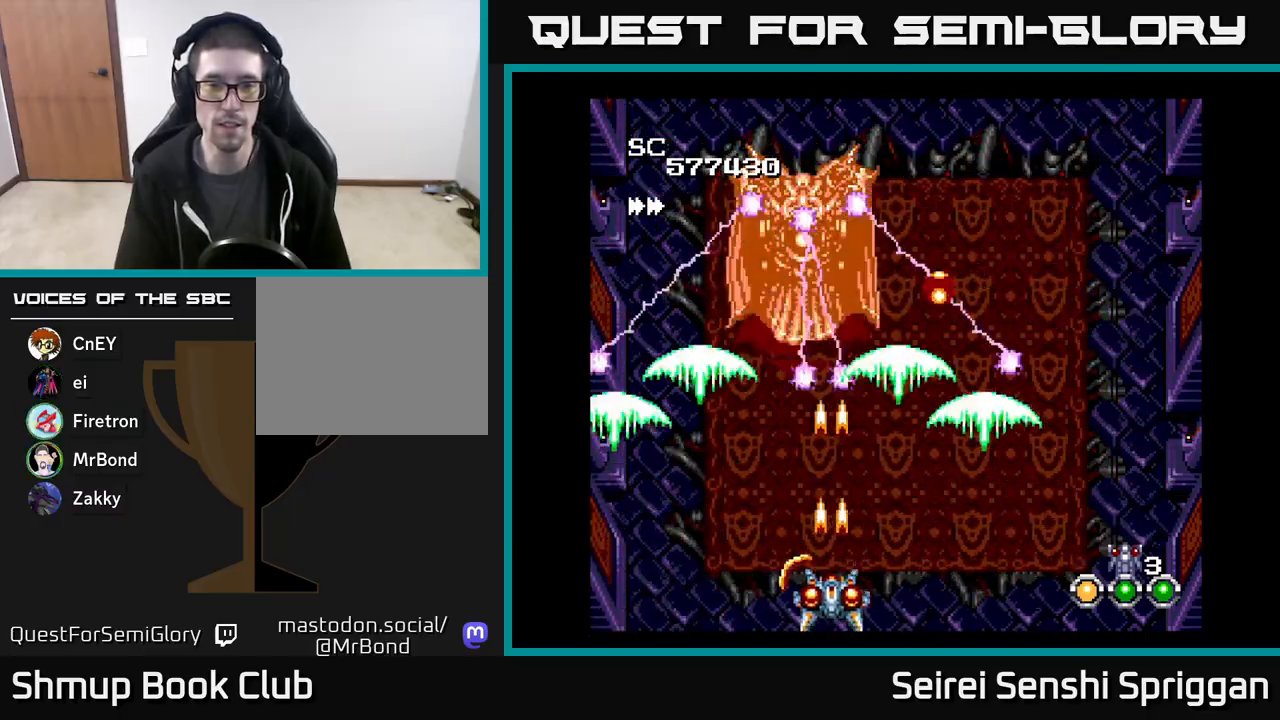
{"buttons": ["X", "DPAD_RIGHT"], "events": [[17, "DPAD_DOWN", "up"], [283, "DPAD_RIGHT", "down"]]}
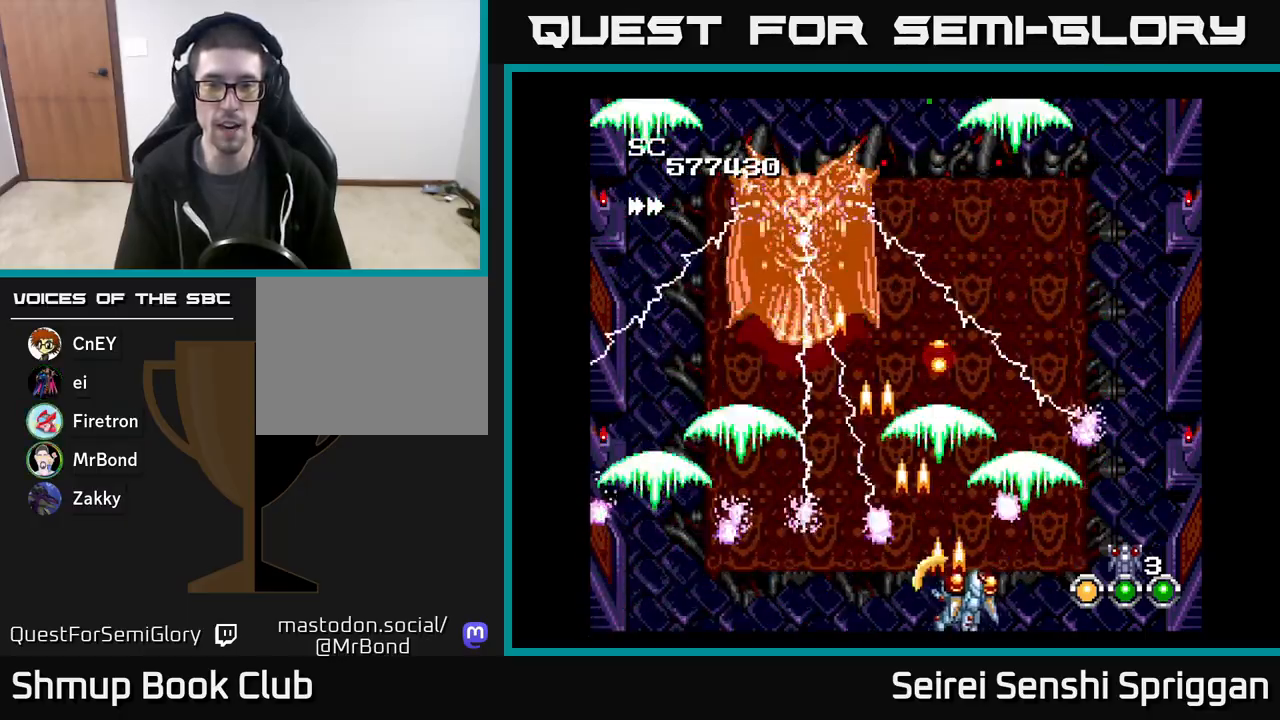
{"buttons": ["X", "DPAD_LEFT"], "events": [[350, "DPAD_RIGHT", "up"], [450, "DPAD_LEFT", "down"]]}
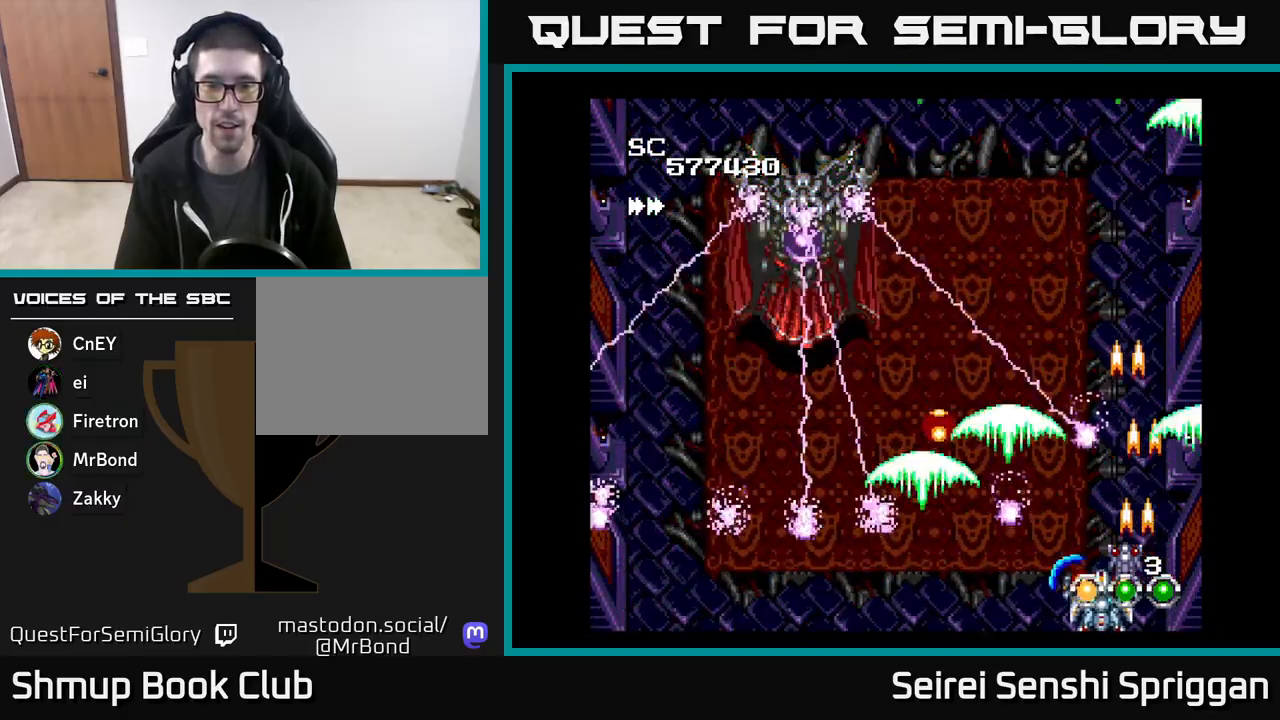
{"buttons": ["X"], "events": [[33, "DPAD_LEFT", "up"]]}
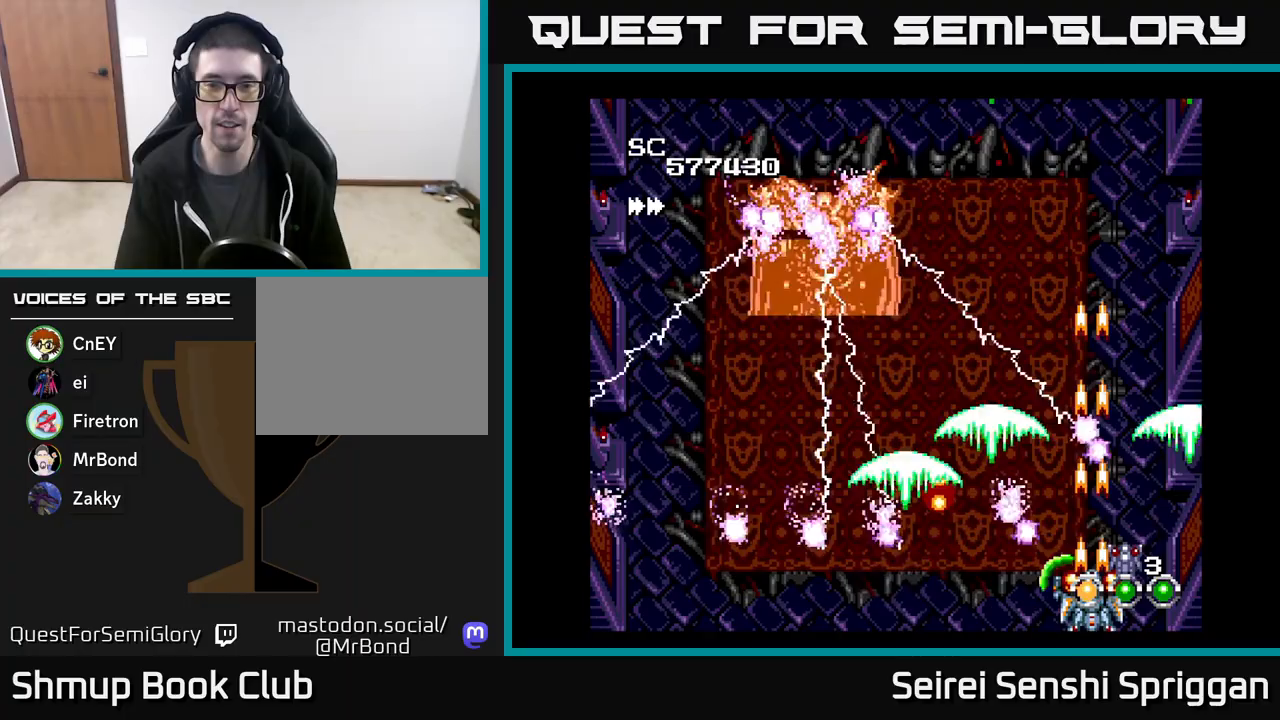
{"buttons": ["X", "DPAD_DOWN"], "events": [[333, "DPAD_RIGHT", "down"], [467, "DPAD_DOWN", "down"], [483, "DPAD_RIGHT", "up"]]}
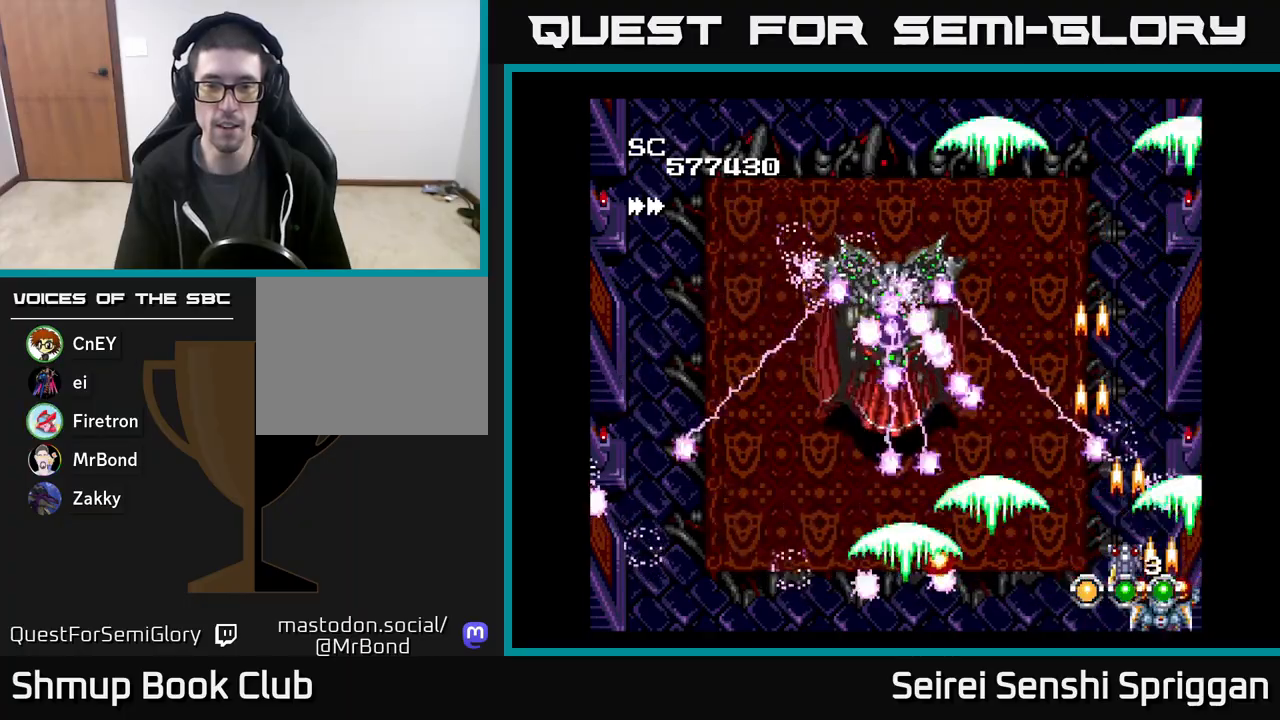
{"buttons": ["X", "DPAD_UP"], "events": [[50, "DPAD_RIGHT", "down"], [83, "DPAD_DOWN", "up"], [250, "DPAD_RIGHT", "up"], [450, "DPAD_UP", "down"]]}
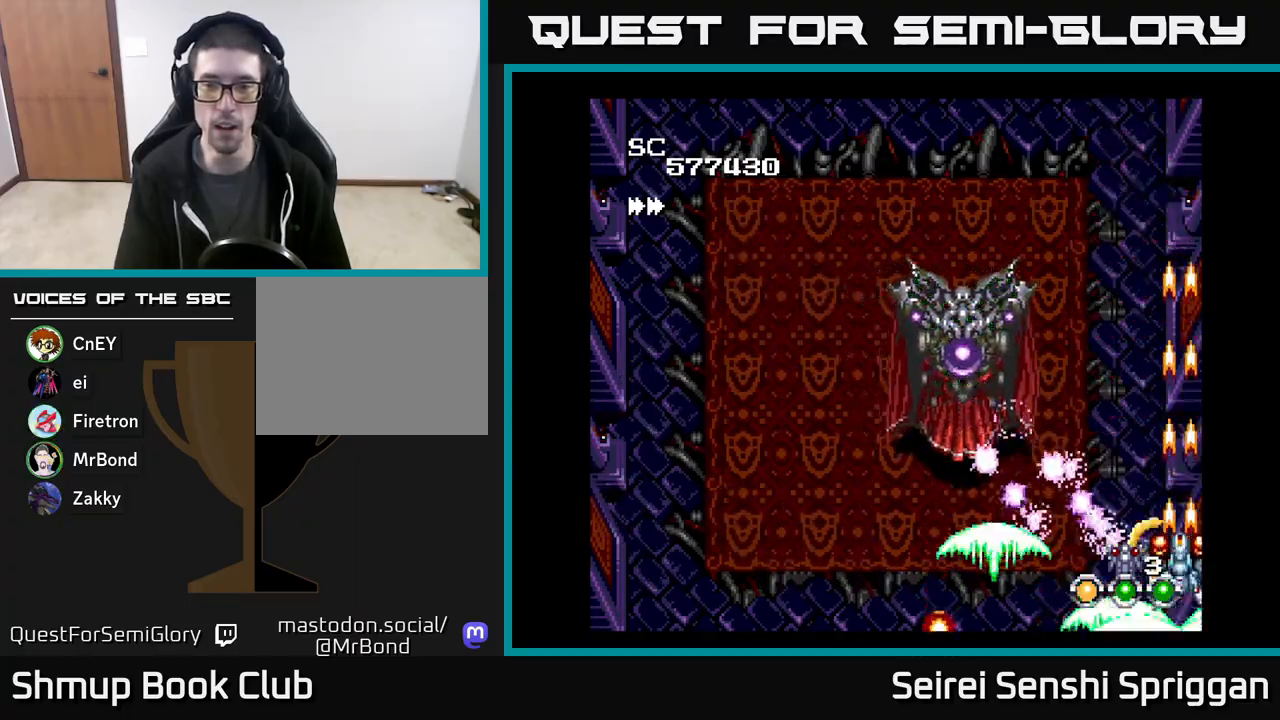
{"buttons": ["X", "DPAD_UP"], "events": []}
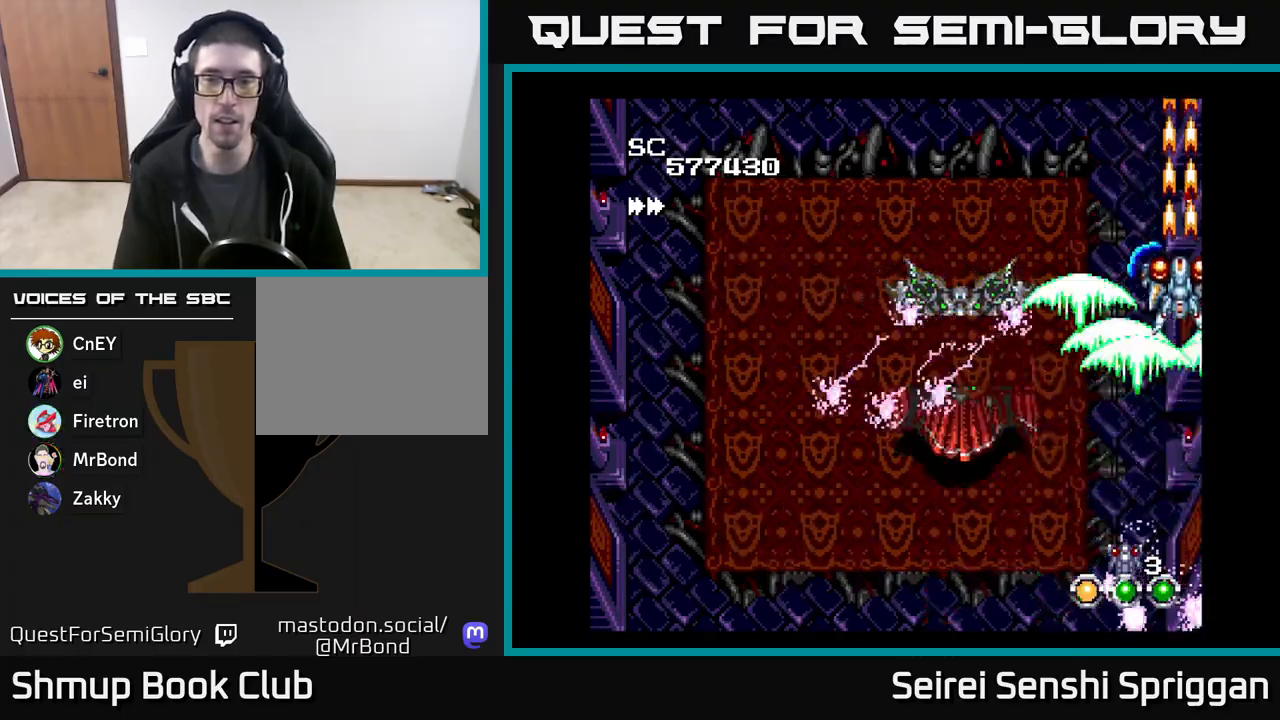
{"buttons": ["X", "DPAD_LEFT"], "events": [[33, "DPAD_LEFT", "down"], [367, "DPAD_UP", "up"]]}
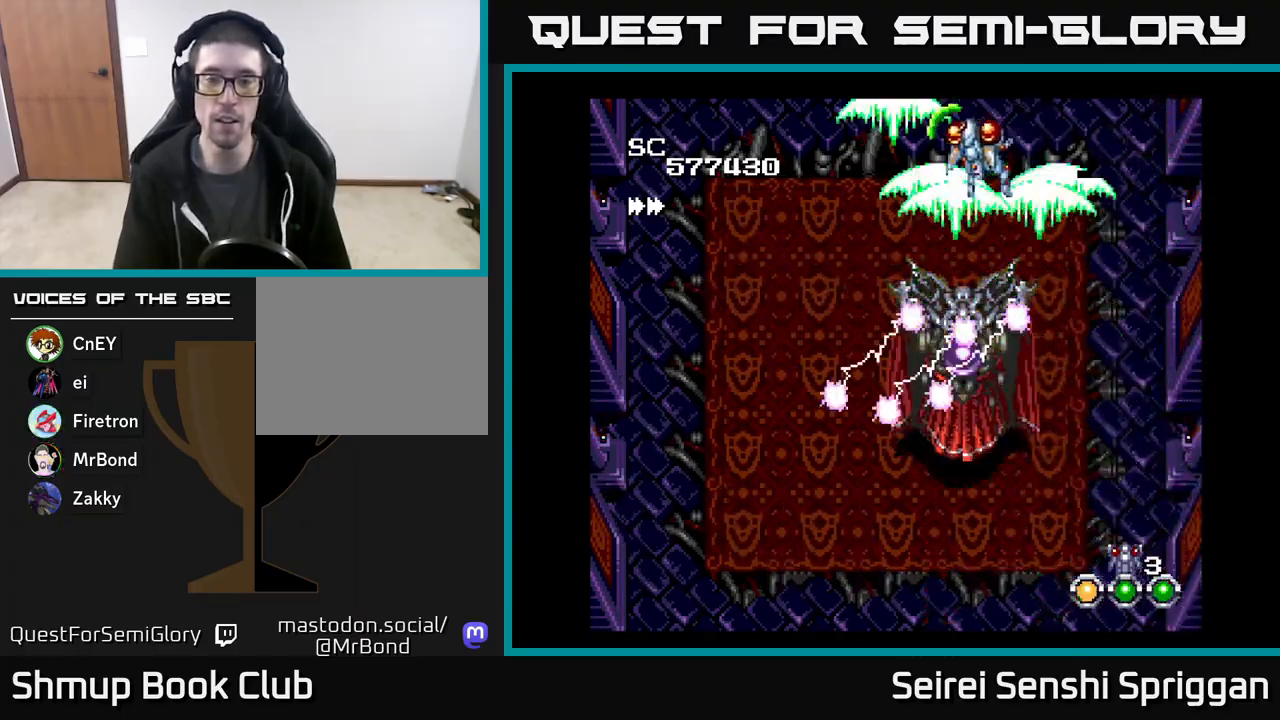
{"buttons": ["X", "DPAD_DOWN"], "events": [[333, "DPAD_DOWN", "down"], [450, "DPAD_LEFT", "up"]]}
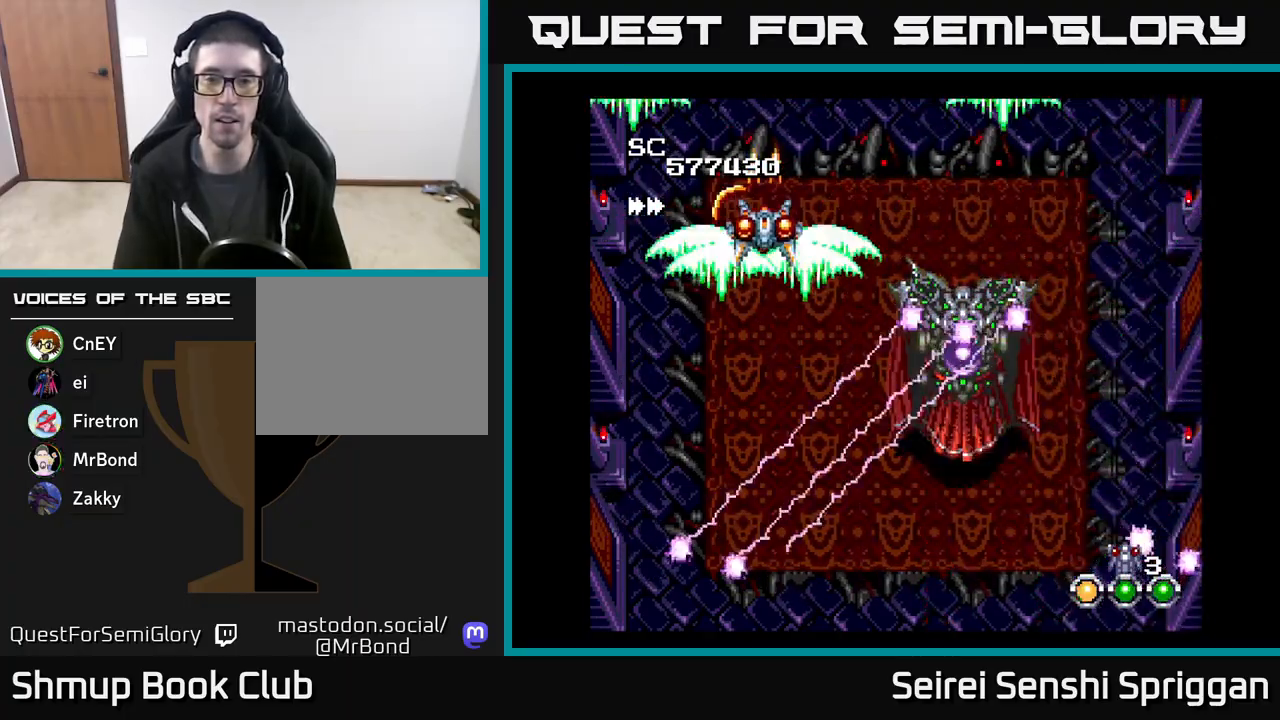
{"buttons": ["X"], "events": [[33, "DPAD_DOWN", "up"]]}
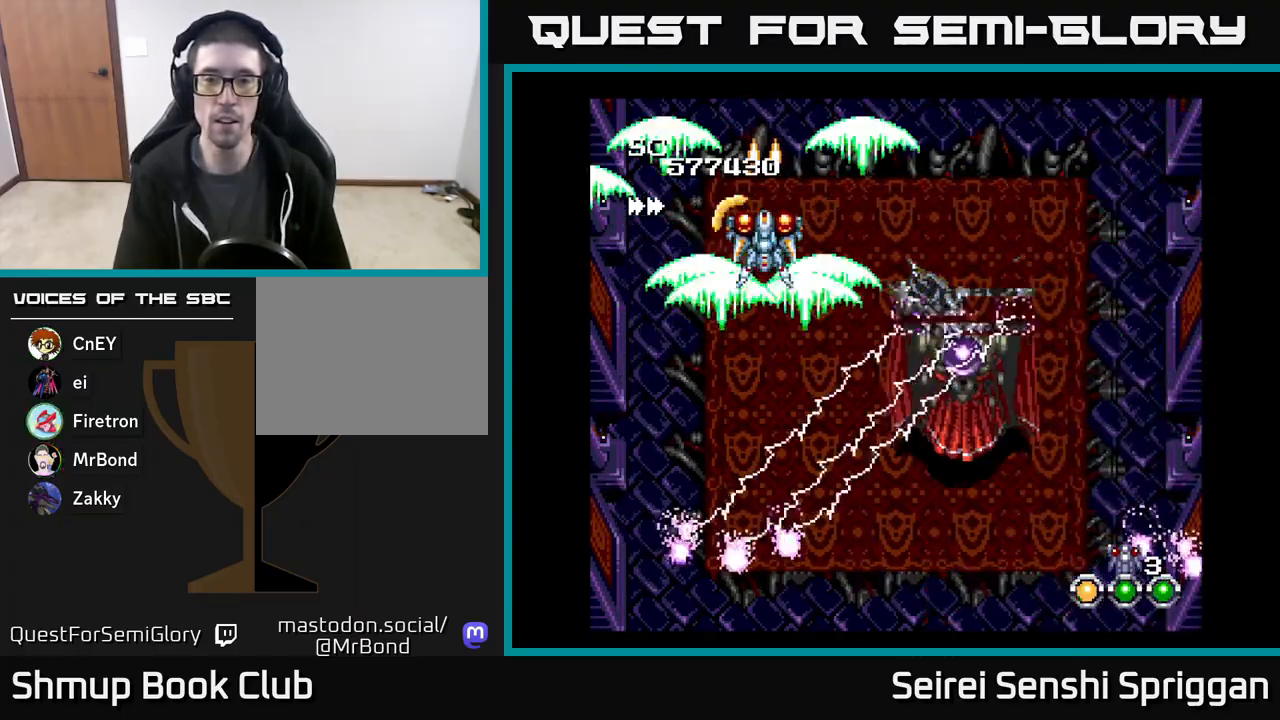
{"buttons": ["X"], "events": [[33, "DPAD_DOWN", "down"], [33, "DPAD_RIGHT", "down"], [83, "DPAD_DOWN", "up"], [83, "DPAD_RIGHT", "up"]]}
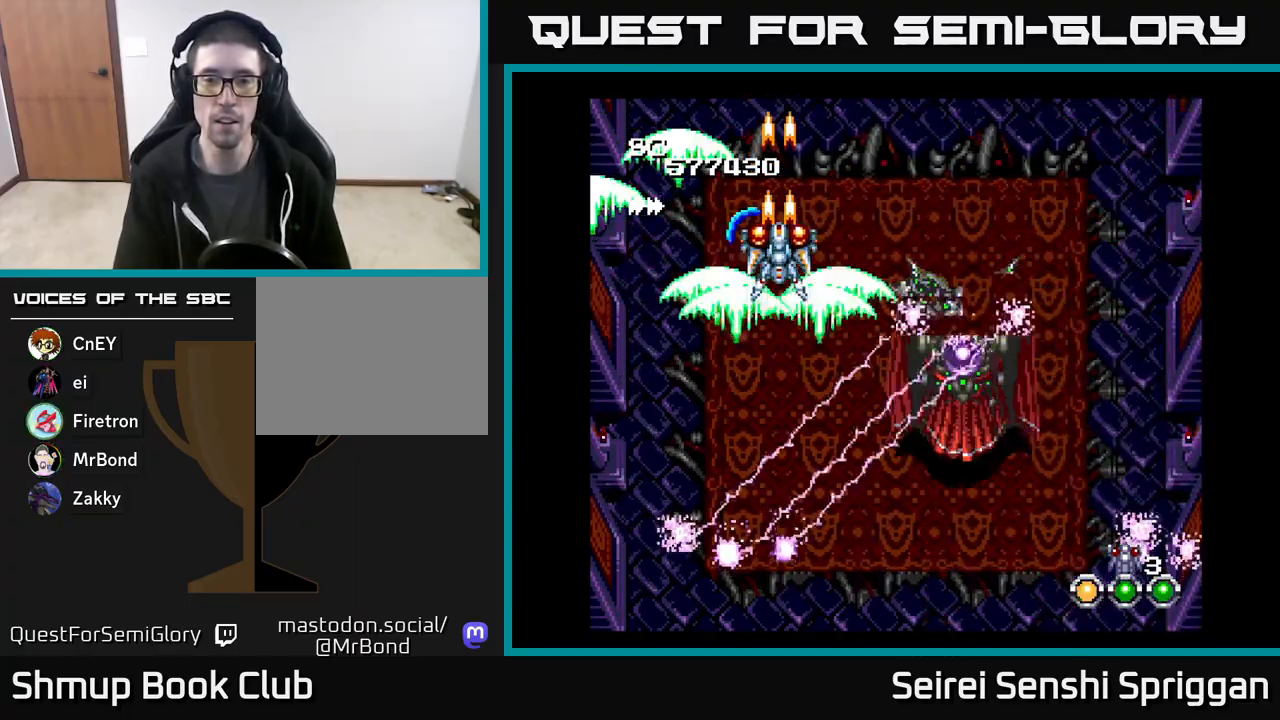
{"buttons": ["X"], "events": [[283, "DPAD_LEFT", "down"], [500, "DPAD_LEFT", "up"]]}
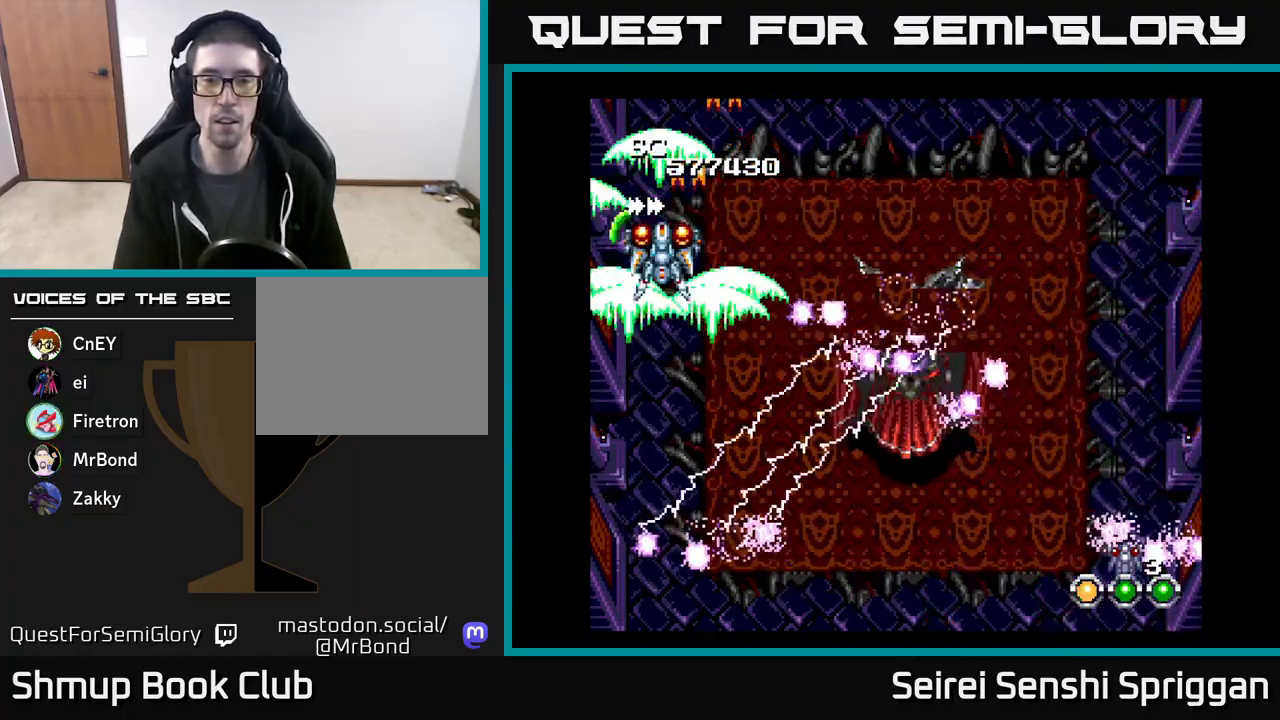
{"buttons": ["X", "DPAD_RIGHT"], "events": [[100, "DPAD_UP", "down"], [200, "DPAD_RIGHT", "down"], [417, "DPAD_UP", "up"]]}
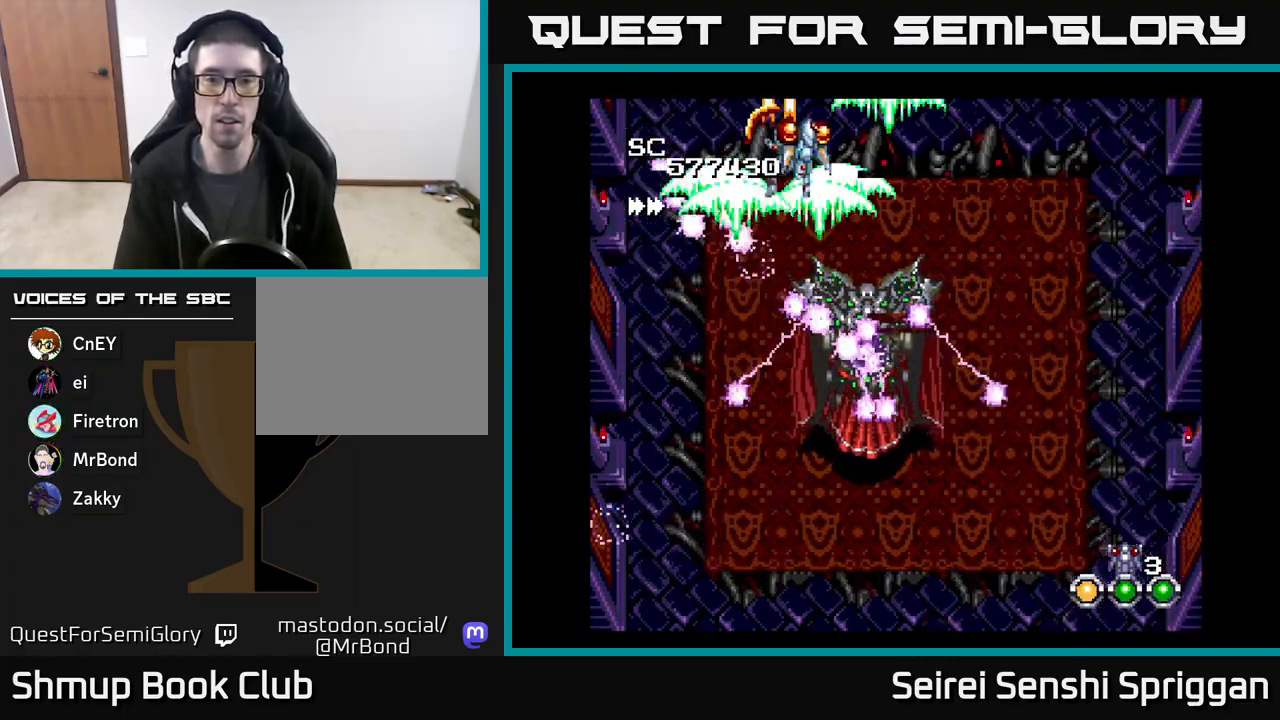
{"buttons": ["X", "DPAD_DOWN", "DPAD_RIGHT"], "events": [[233, "DPAD_DOWN", "down"]]}
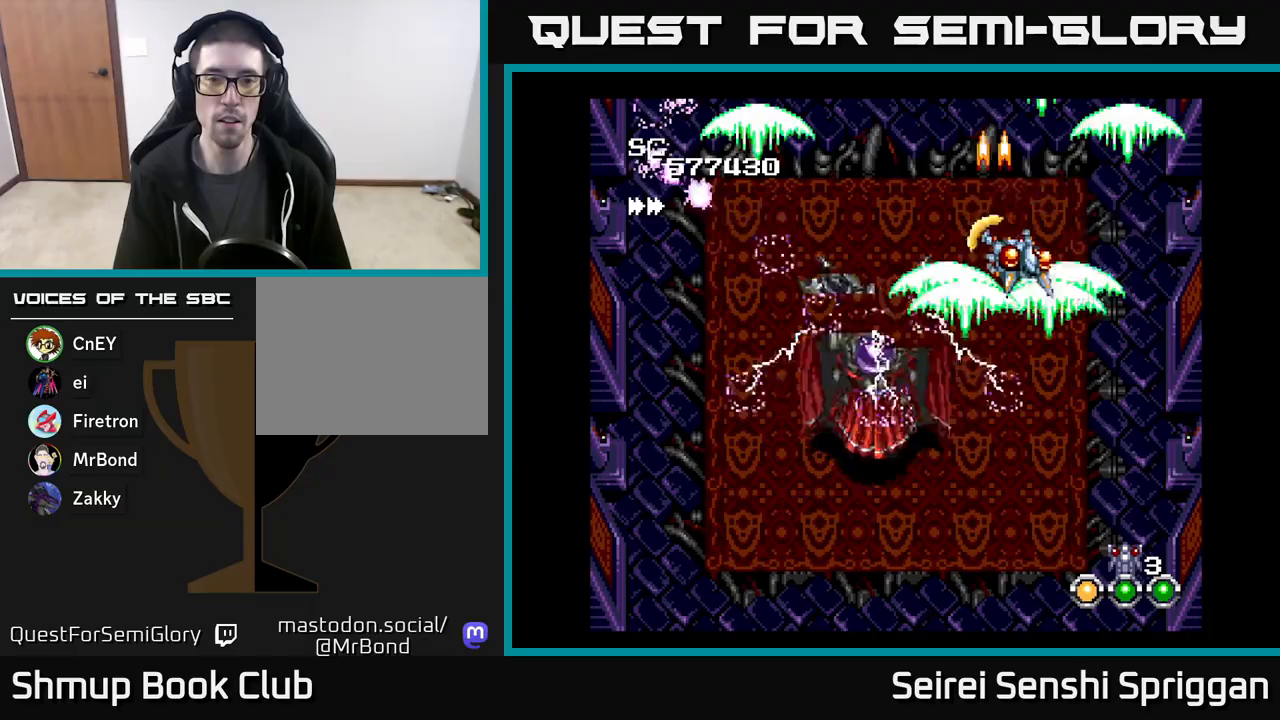
{"buttons": ["X"], "events": [[183, "DPAD_RIGHT", "up"], [333, "DPAD_RIGHT", "down"], [350, "DPAD_DOWN", "up"], [417, "DPAD_RIGHT", "up"]]}
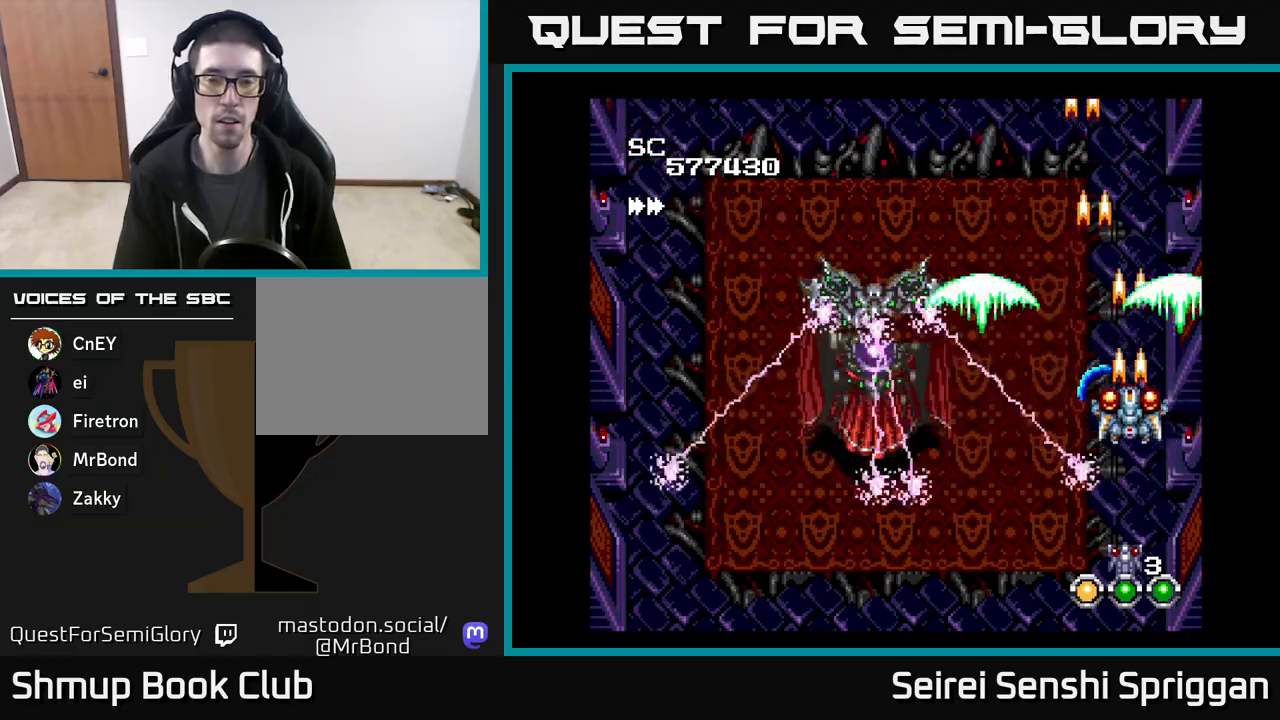
{"buttons": ["X"], "events": [[133, "DPAD_UP", "down"], [183, "DPAD_LEFT", "down"], [317, "DPAD_LEFT", "up"], [350, "DPAD_UP", "up"]]}
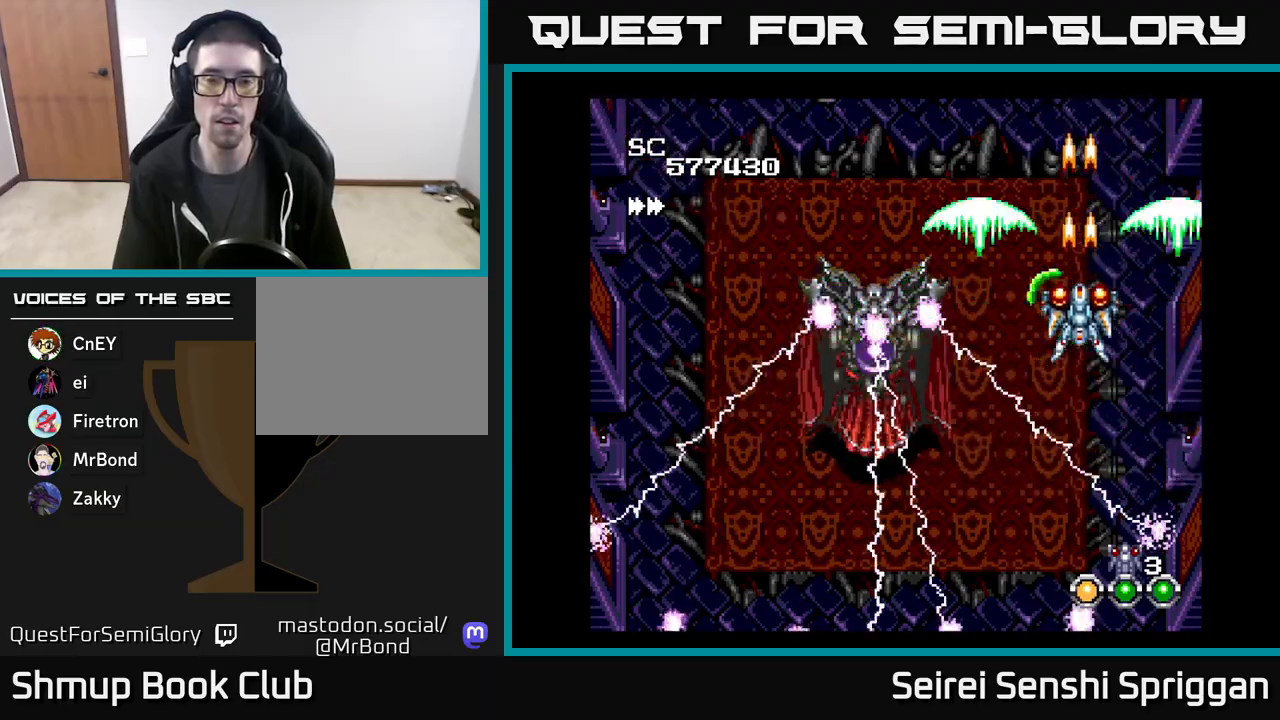
{"buttons": ["X"], "events": [[67, "DPAD_LEFT", "down"], [133, "DPAD_LEFT", "up"]]}
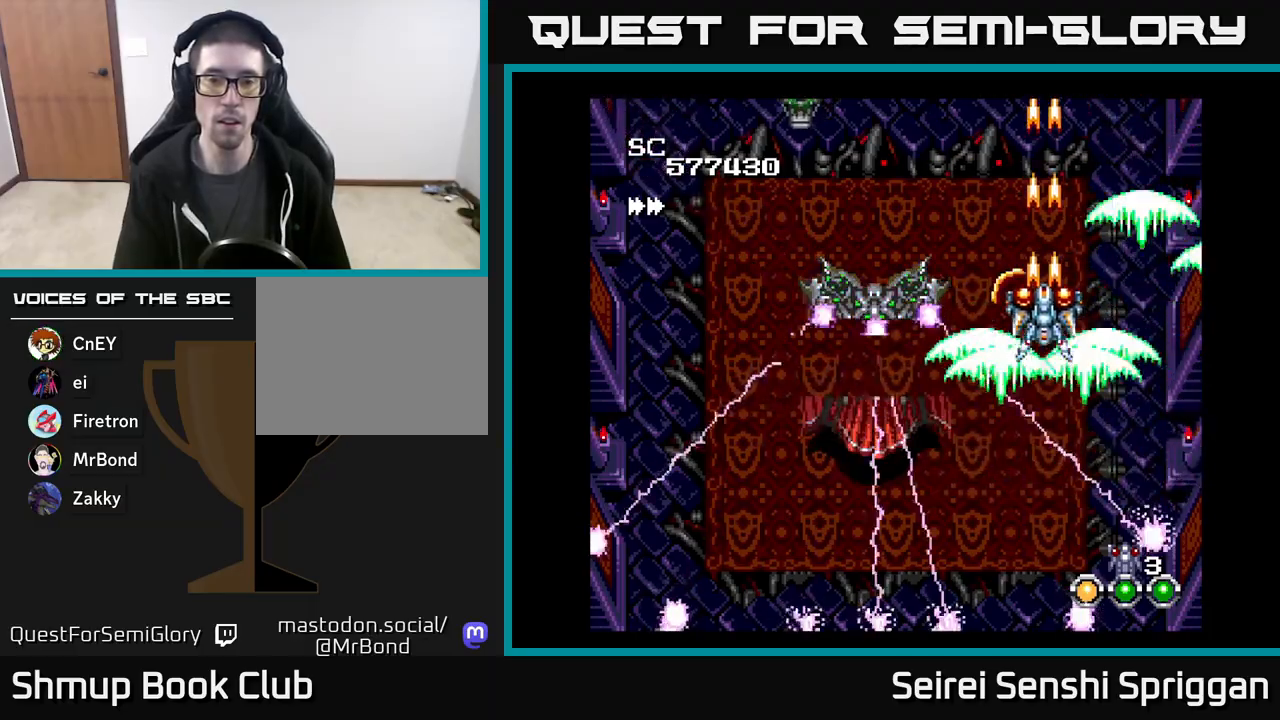
{"buttons": ["X"], "events": []}
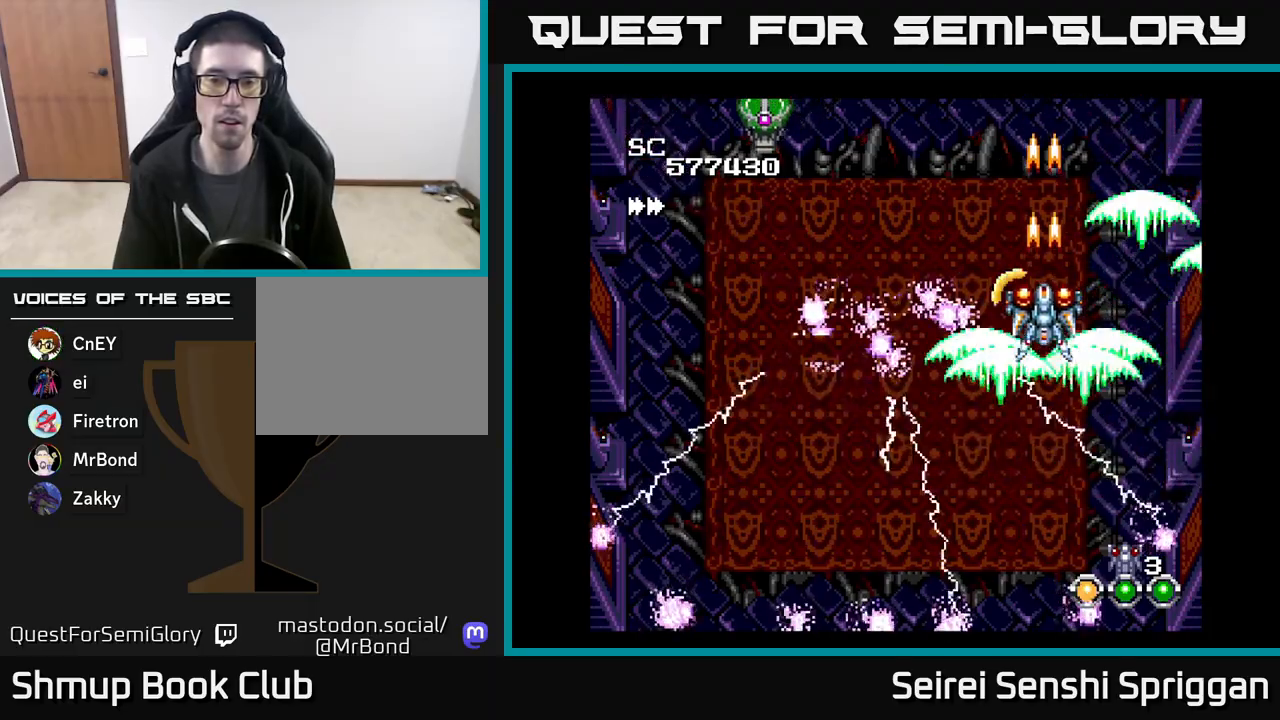
{"buttons": ["X", "DPAD_UP"], "events": [[167, "DPAD_RIGHT", "down"], [350, "DPAD_UP", "down"], [383, "DPAD_RIGHT", "up"]]}
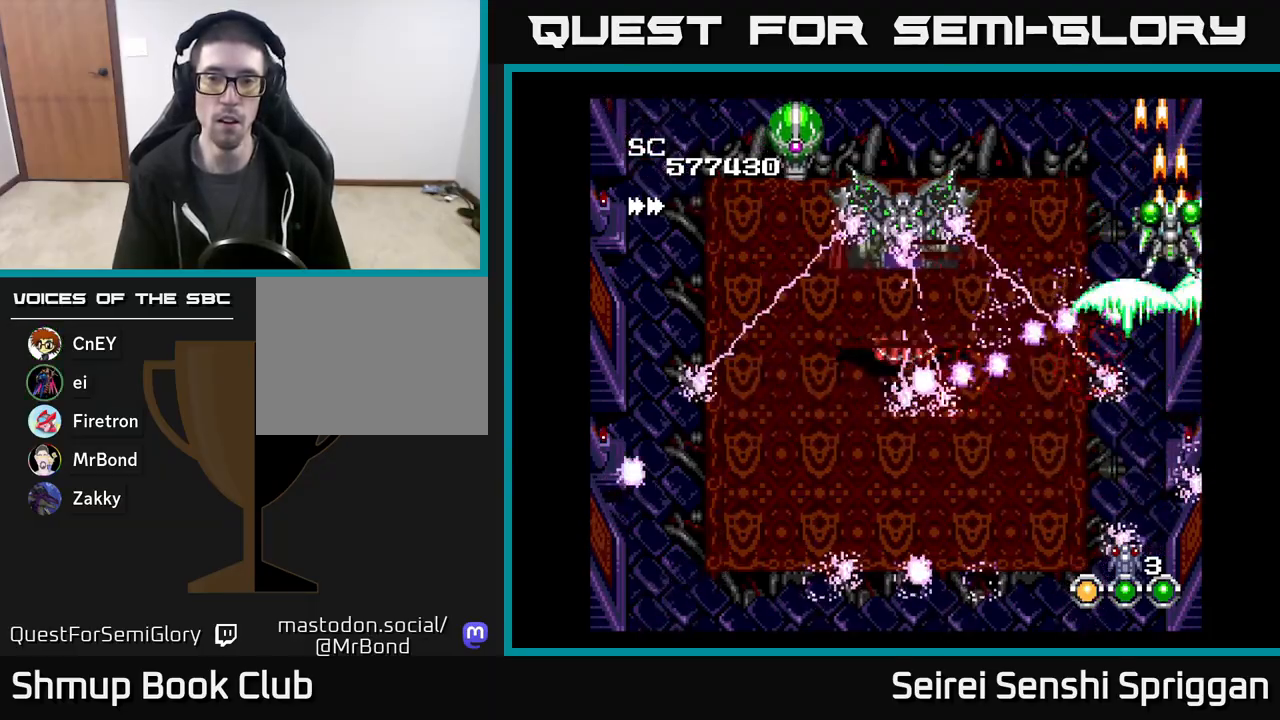
{"buttons": ["X"], "events": [[167, "DPAD_LEFT", "down"], [367, "DPAD_LEFT", "up"], [400, "DPAD_UP", "up"]]}
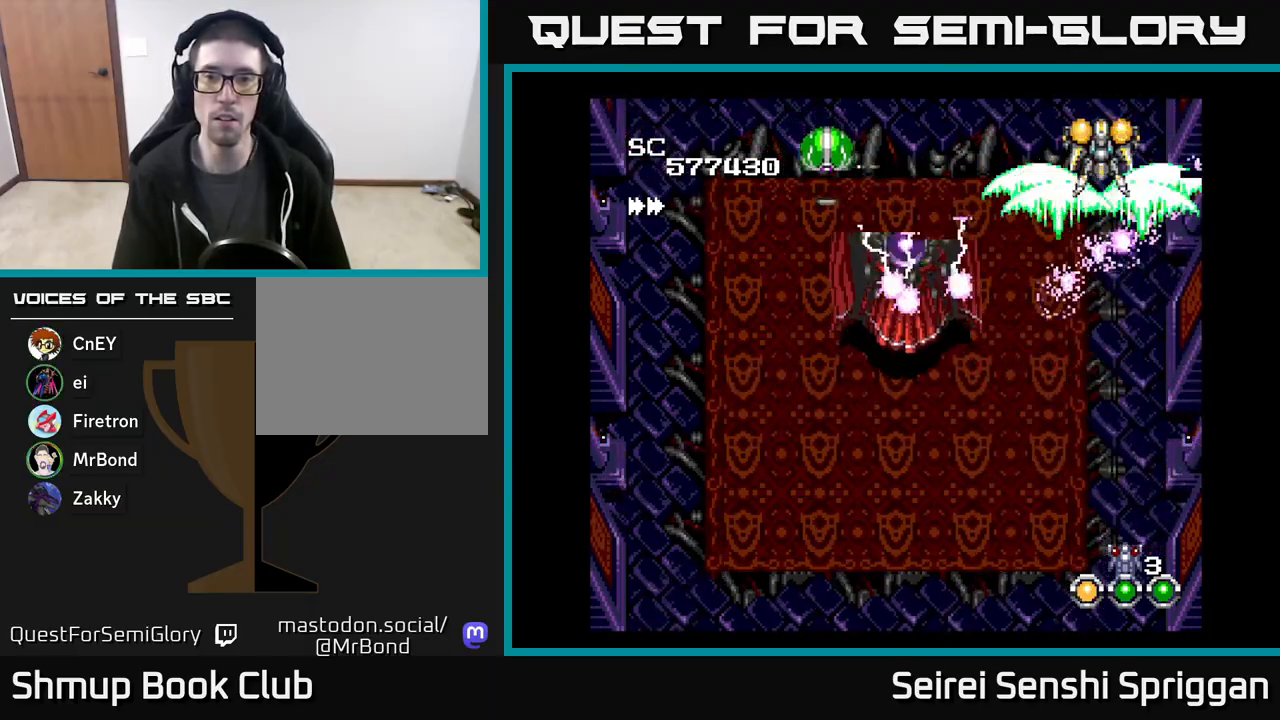
{"buttons": ["X", "DPAD_DOWN", "DPAD_RIGHT"], "events": [[83, "DPAD_LEFT", "down"], [217, "DPAD_LEFT", "up"], [383, "DPAD_DOWN", "down"], [433, "DPAD_RIGHT", "down"]]}
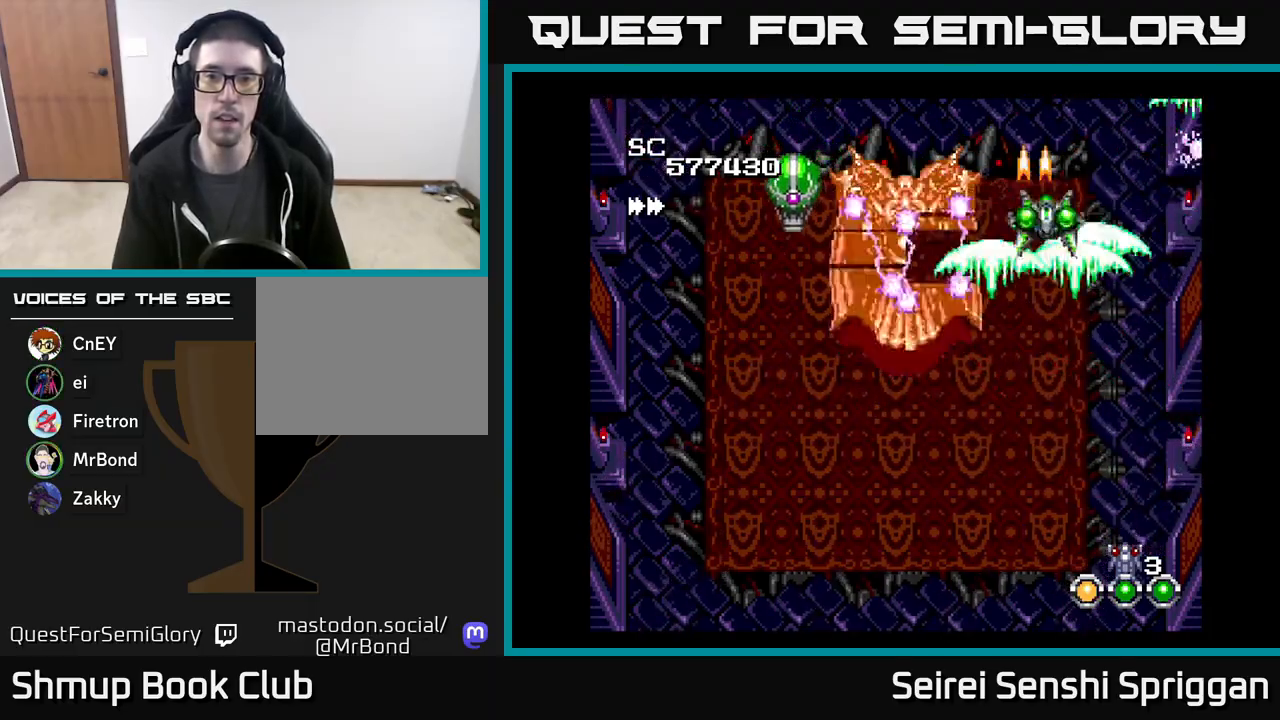
{"buttons": ["X", "DPAD_DOWN"], "events": [[100, "DPAD_RIGHT", "up"], [317, "DPAD_LEFT", "down"], [433, "DPAD_LEFT", "up"]]}